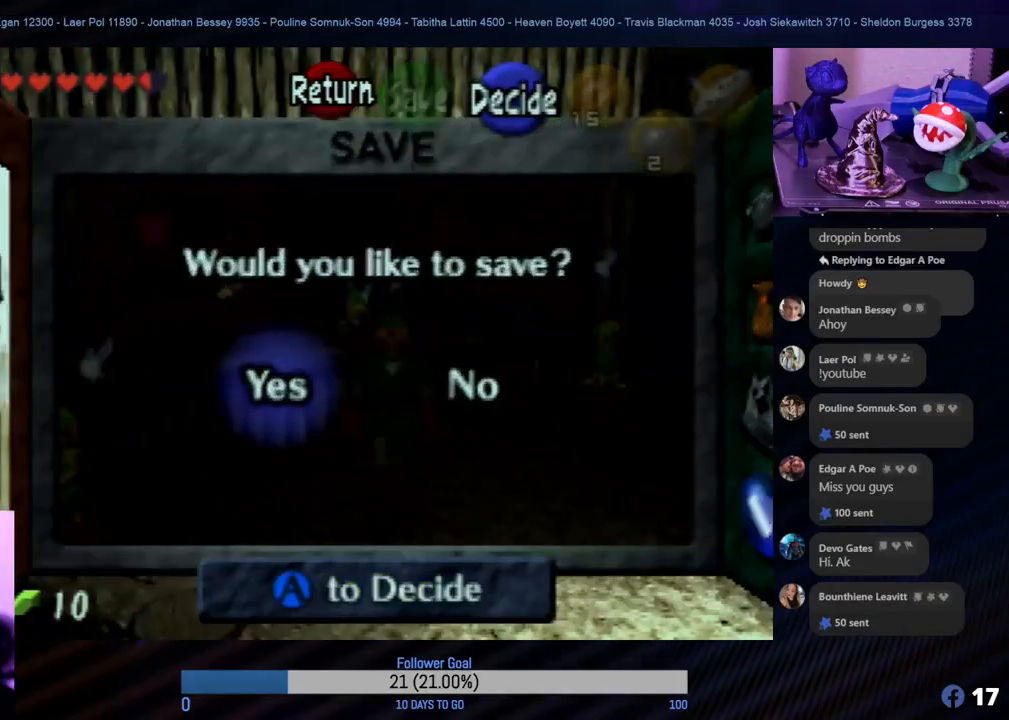
Gameplay with a controller (Nintendo layout); each line is a JSON object with the inputs held at the frame after it. "events" lists button and stick changes between this image and that frame as [ms after this image, input, new state], when the widget could be followed in between. Not read: L1 L3 R3.
{"buttons": [], "left_stick": "center", "events": []}
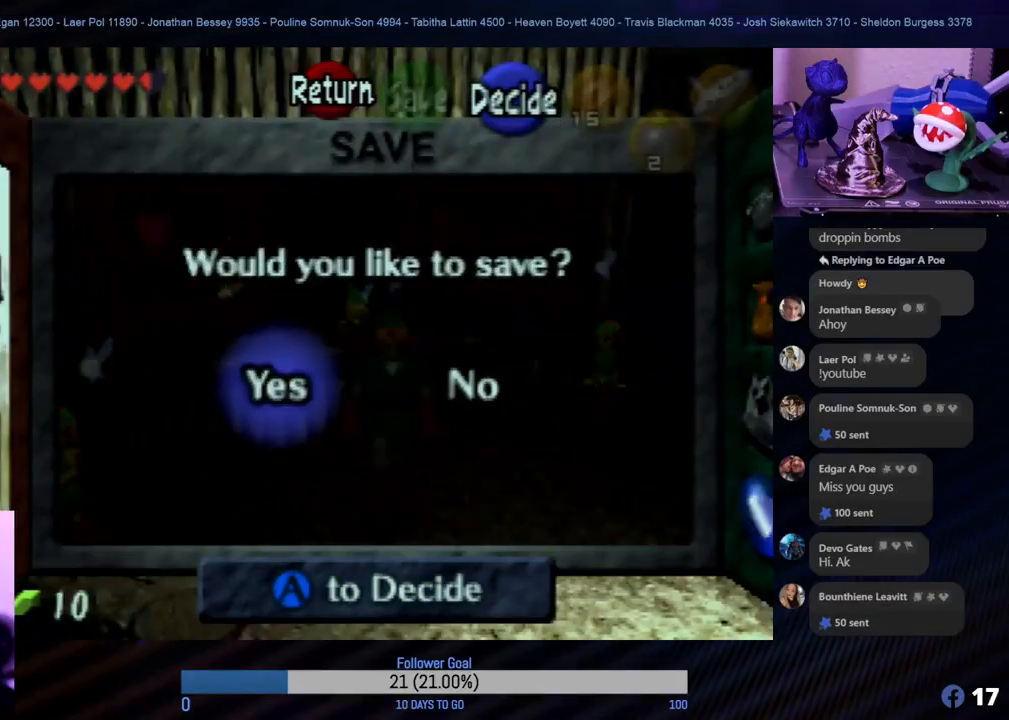
{"buttons": [], "left_stick": "center", "events": [[383, "A", "down"], [467, "A", "up"]]}
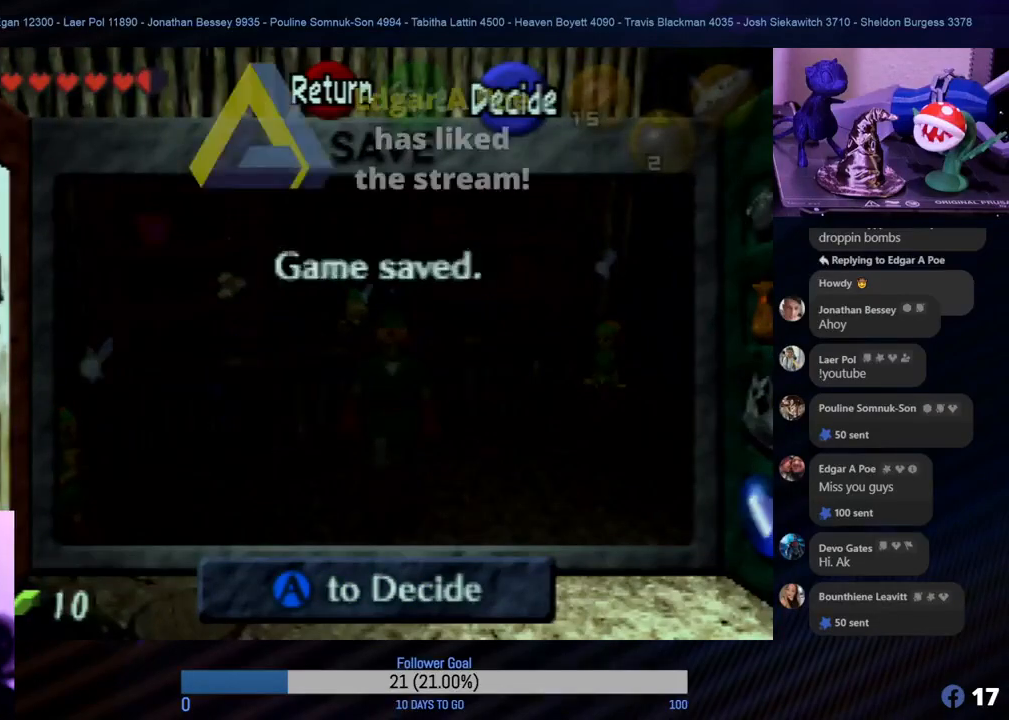
{"buttons": [], "left_stick": "center", "events": []}
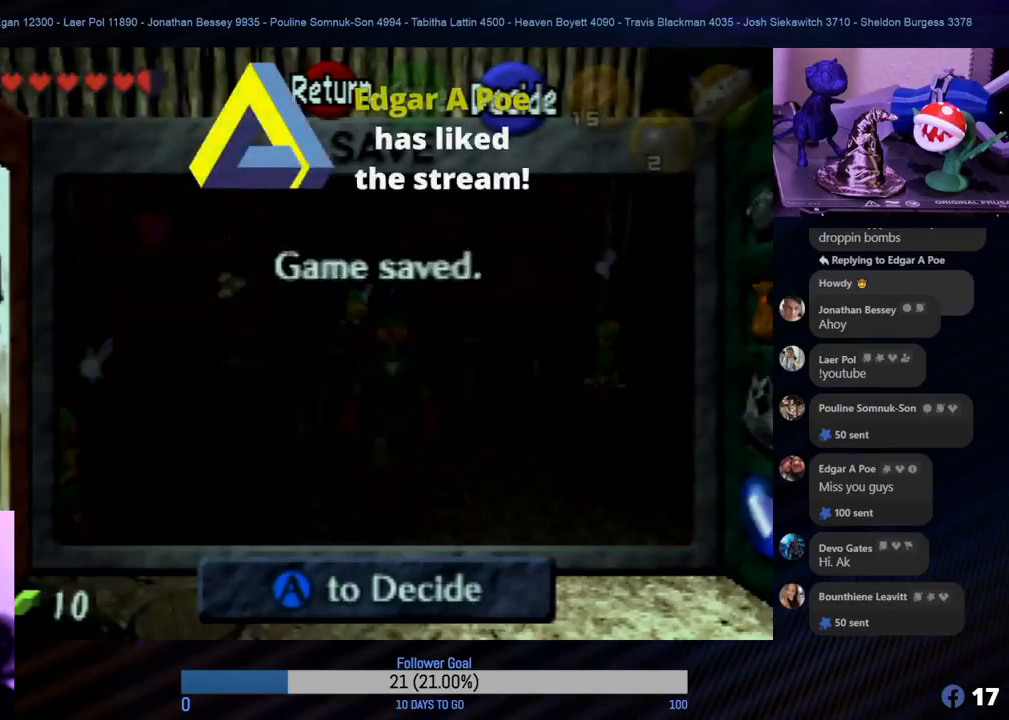
{"buttons": [], "left_stick": "center", "events": []}
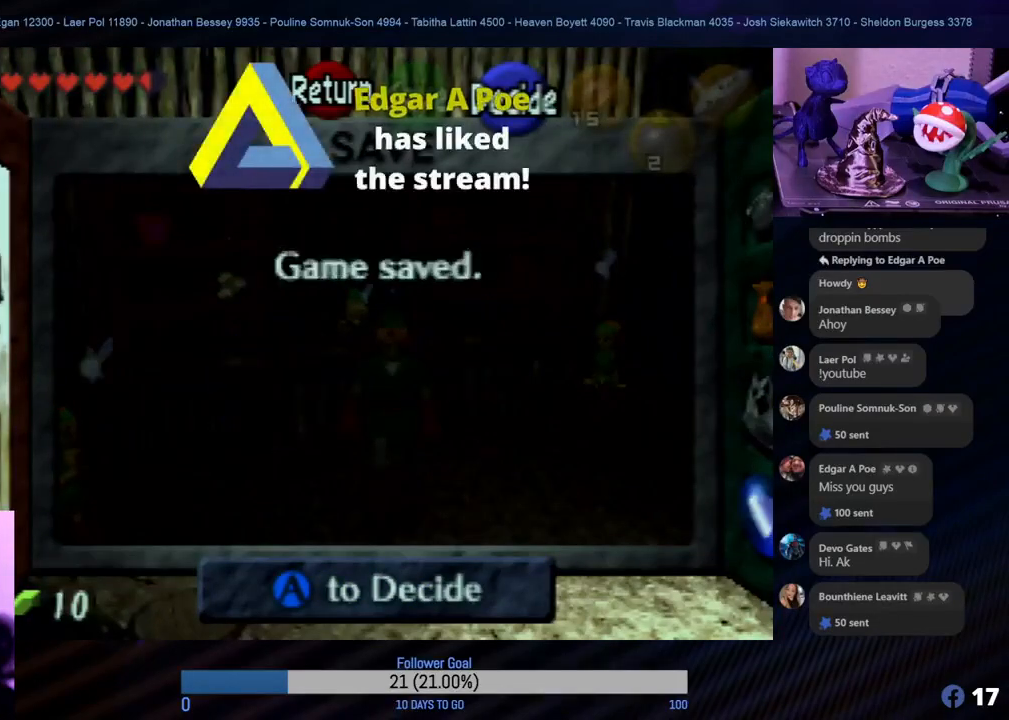
{"buttons": [], "left_stick": "center", "events": []}
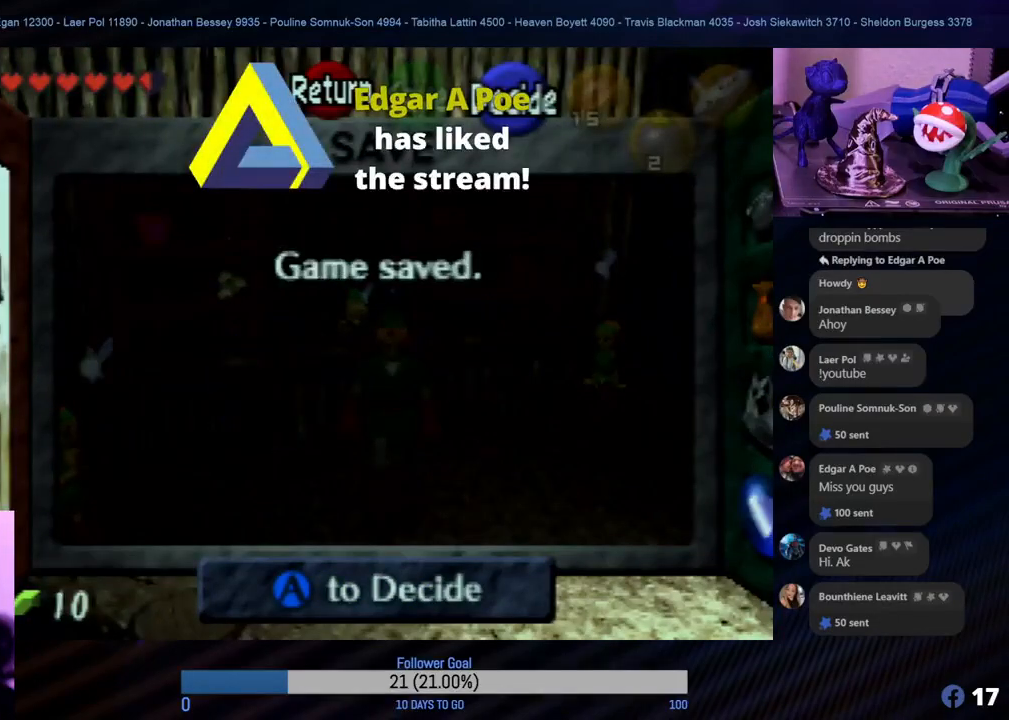
{"buttons": [], "left_stick": "center", "events": []}
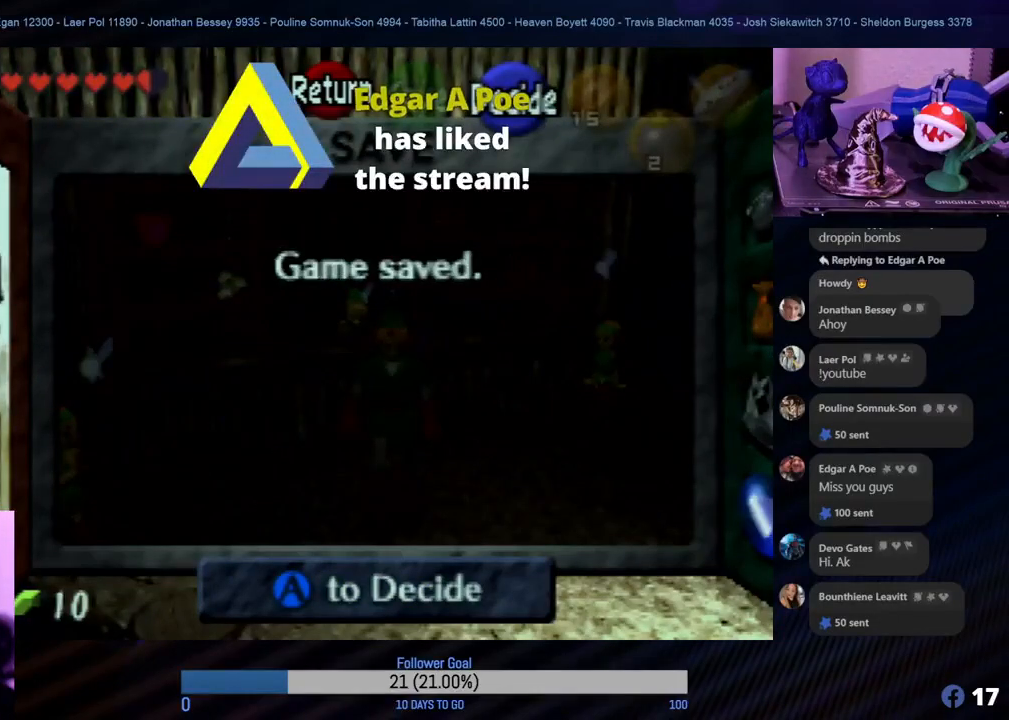
{"buttons": [], "left_stick": "center", "events": []}
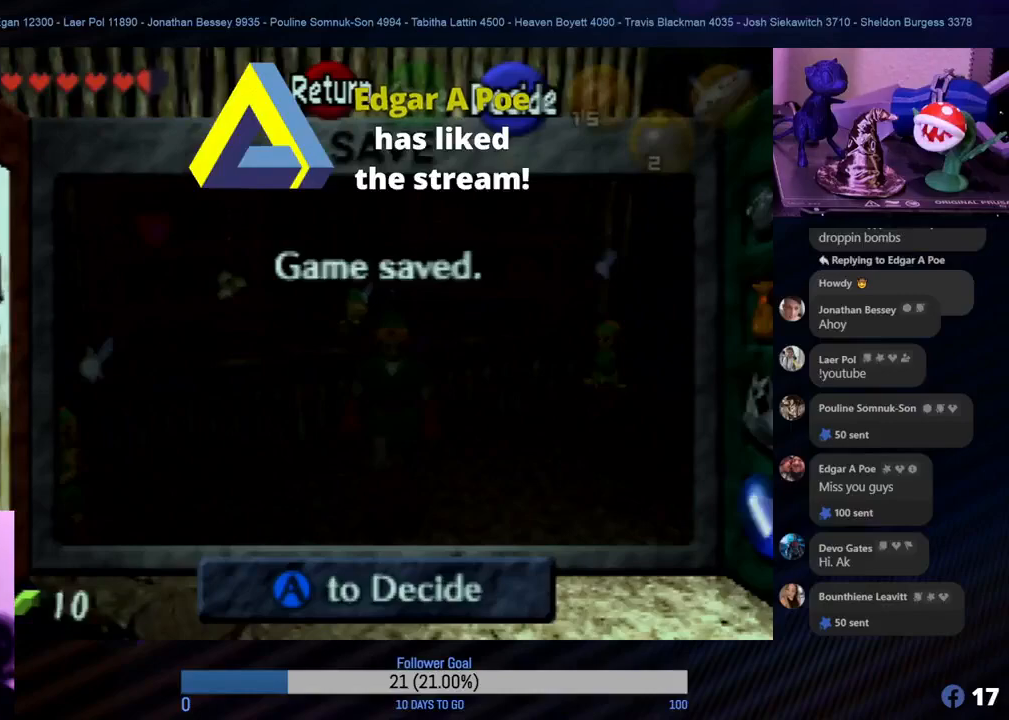
{"buttons": [], "left_stick": "center", "events": []}
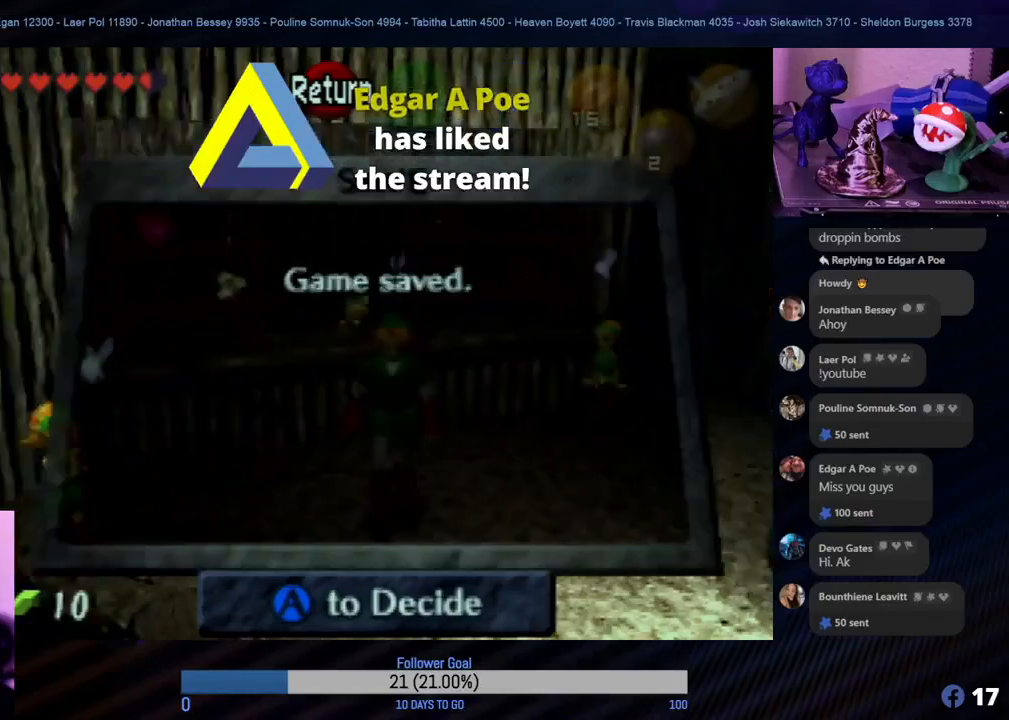
{"buttons": [], "left_stick": "center", "events": []}
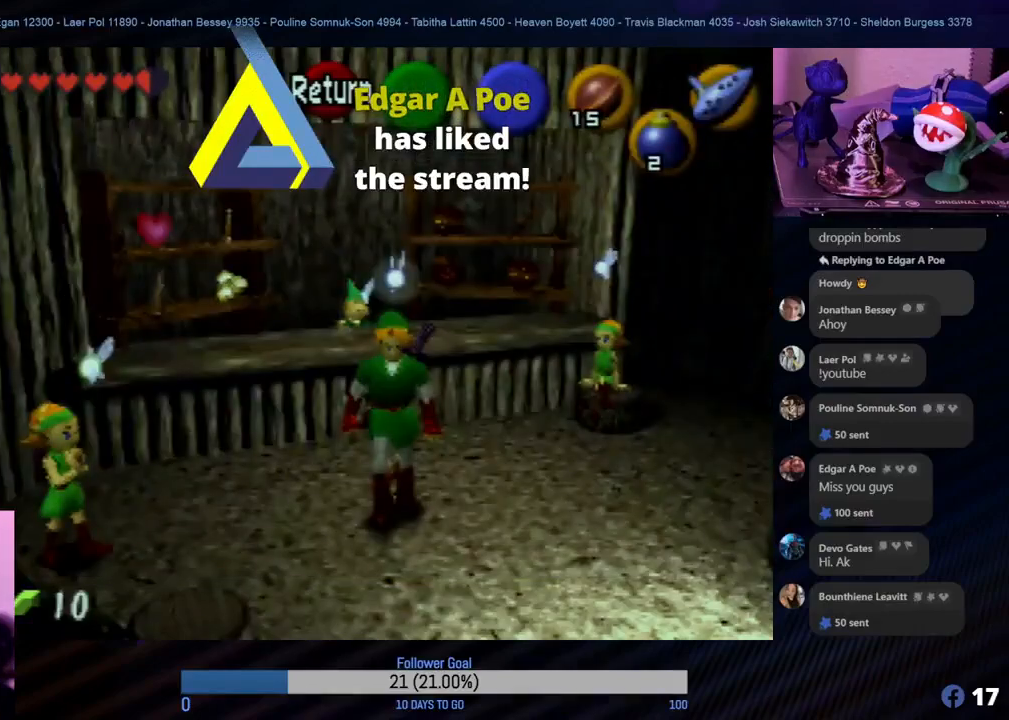
{"buttons": [], "left_stick": "right", "events": [[150, "left_stick", "right"]]}
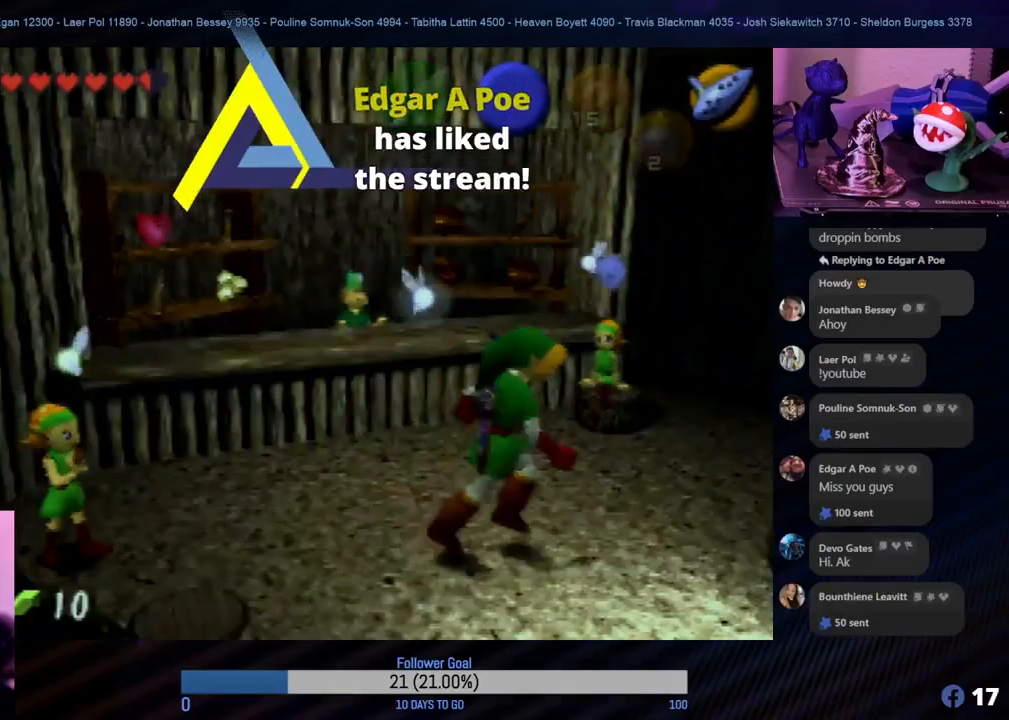
{"buttons": [], "left_stick": "right", "events": [[150, "left_stick", "center"], [333, "left_stick", "right"]]}
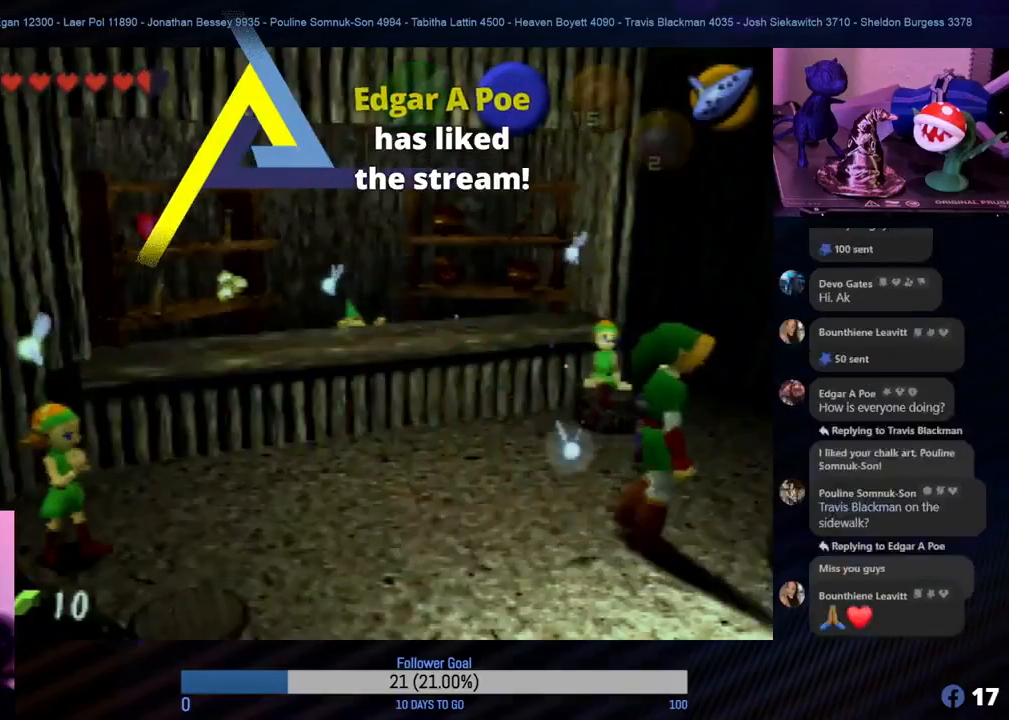
{"buttons": [], "left_stick": "down", "events": [[200, "left_stick", "down"]]}
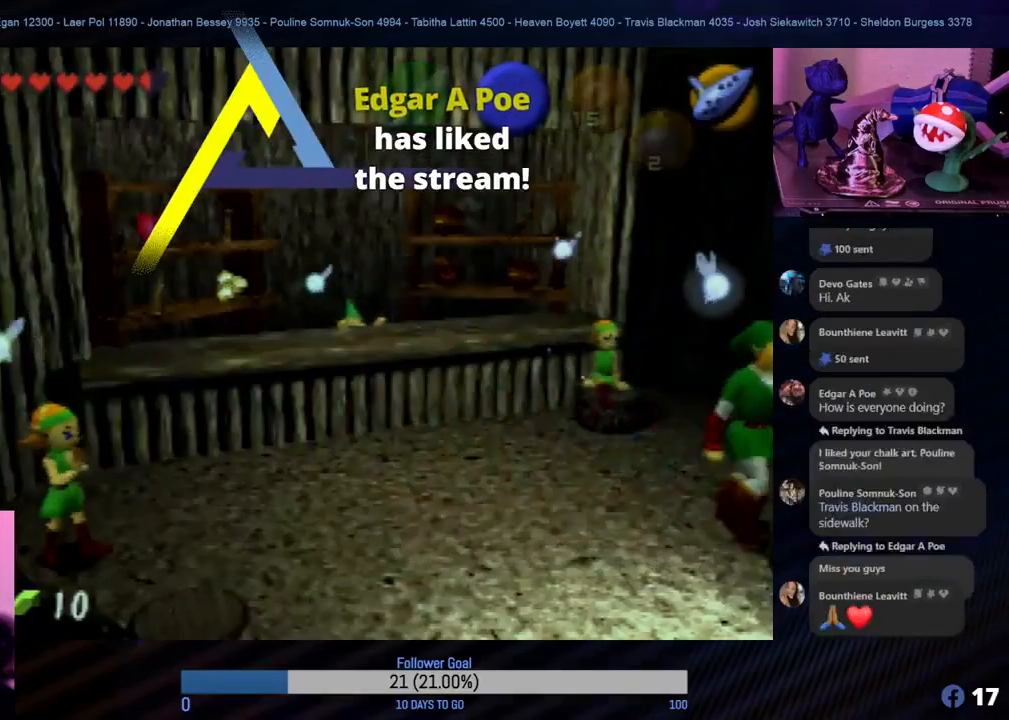
{"buttons": [], "left_stick": "down-left", "events": [[400, "left_stick", "down-left"]]}
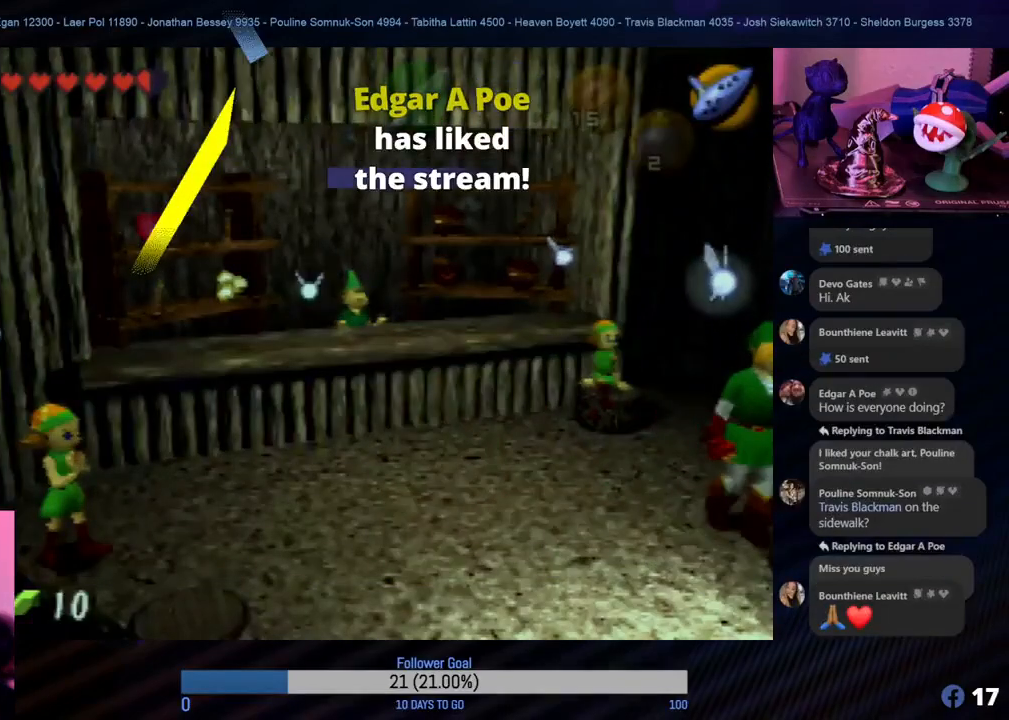
{"buttons": [], "left_stick": "left", "events": [[283, "left_stick", "left"]]}
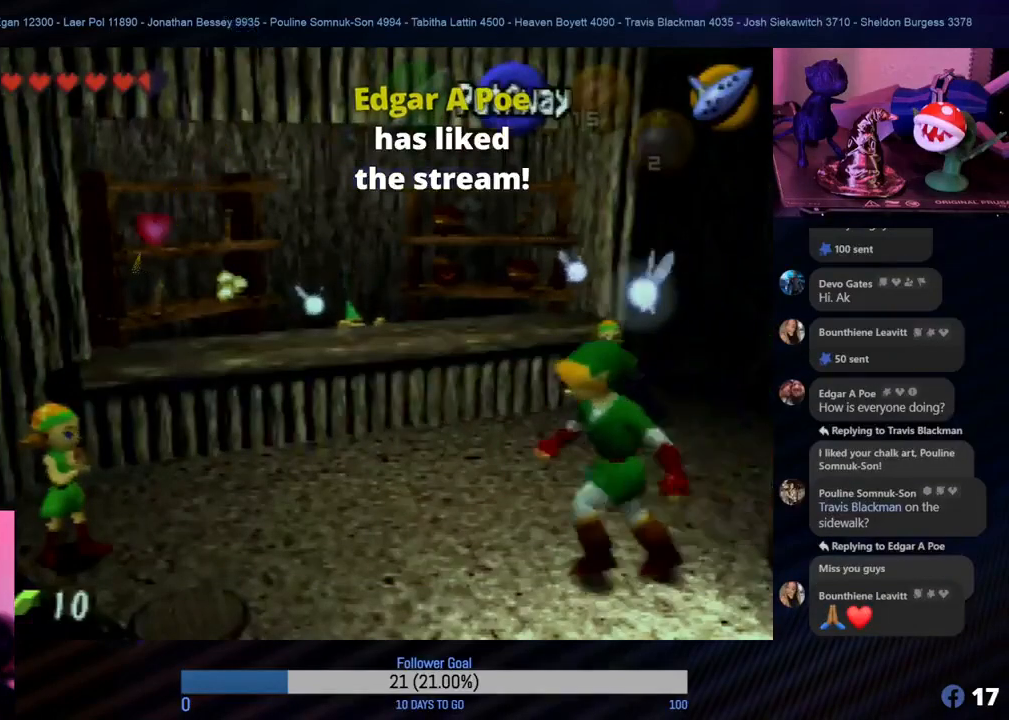
{"buttons": [], "left_stick": "down-right", "events": [[50, "left_stick", "down"], [400, "left_stick", "down-right"]]}
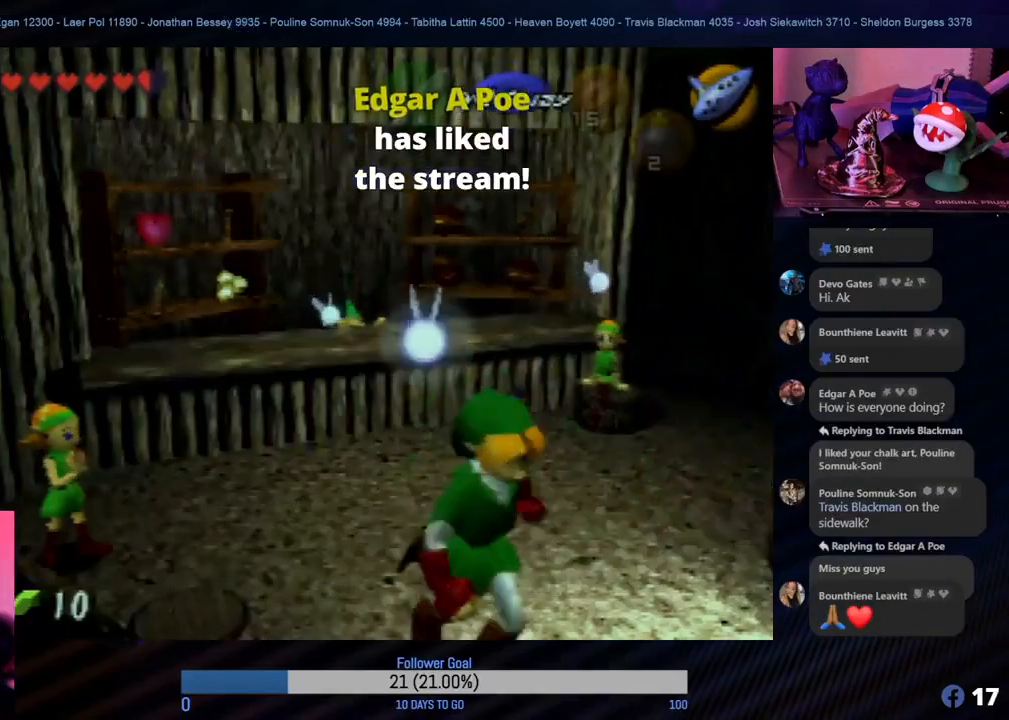
{"buttons": [], "left_stick": "down-right", "events": [[117, "left_stick", "down"], [500, "left_stick", "down-right"]]}
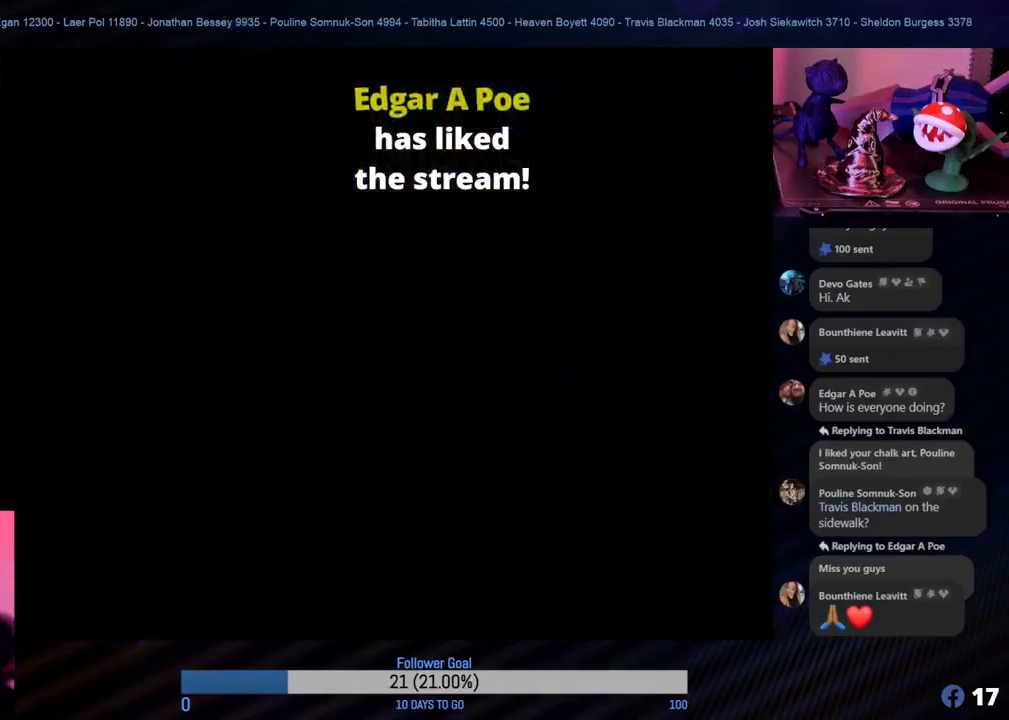
{"buttons": [], "left_stick": "center", "events": [[200, "left_stick", "down"], [317, "left_stick", "center"]]}
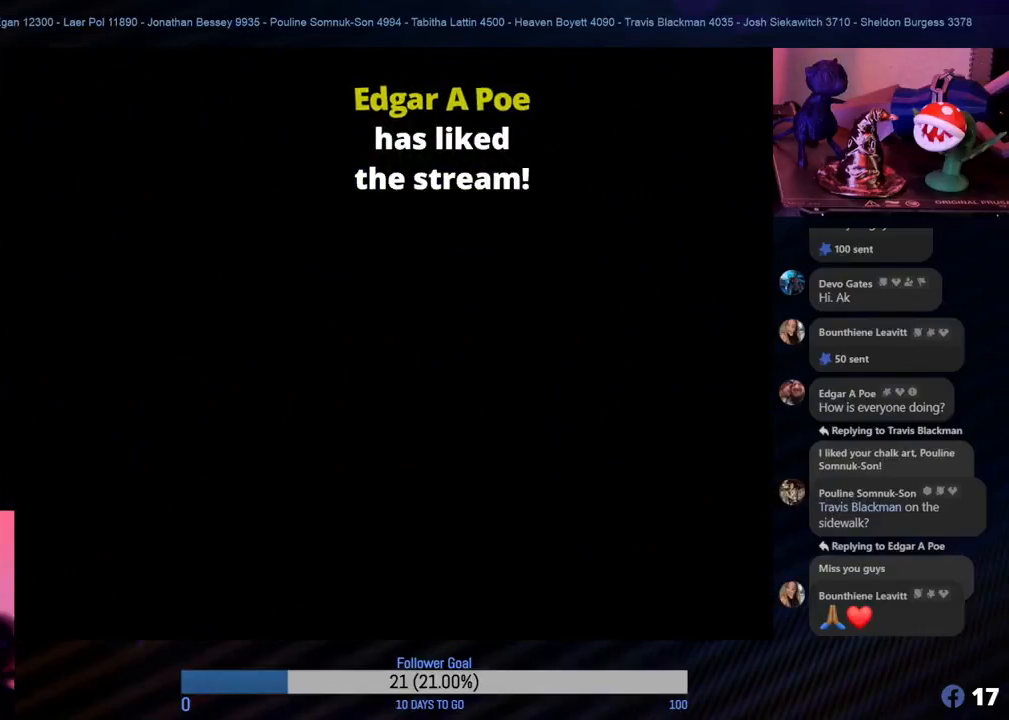
{"buttons": [], "left_stick": "center", "events": [[183, "left_stick", "down-right"], [267, "left_stick", "center"]]}
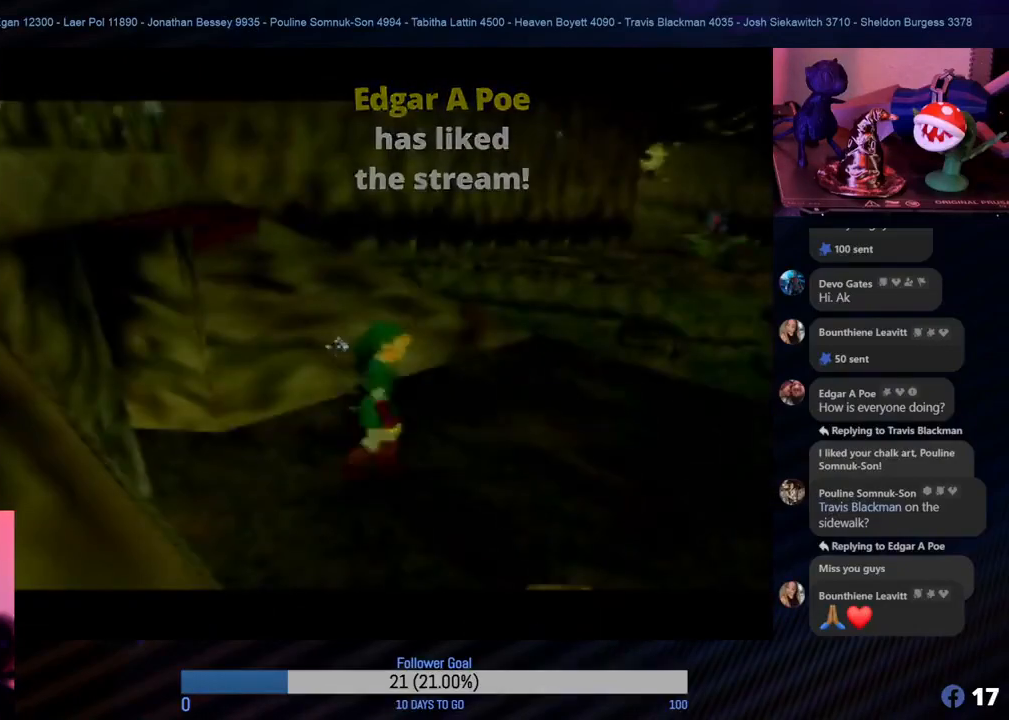
{"buttons": [], "left_stick": "center", "events": []}
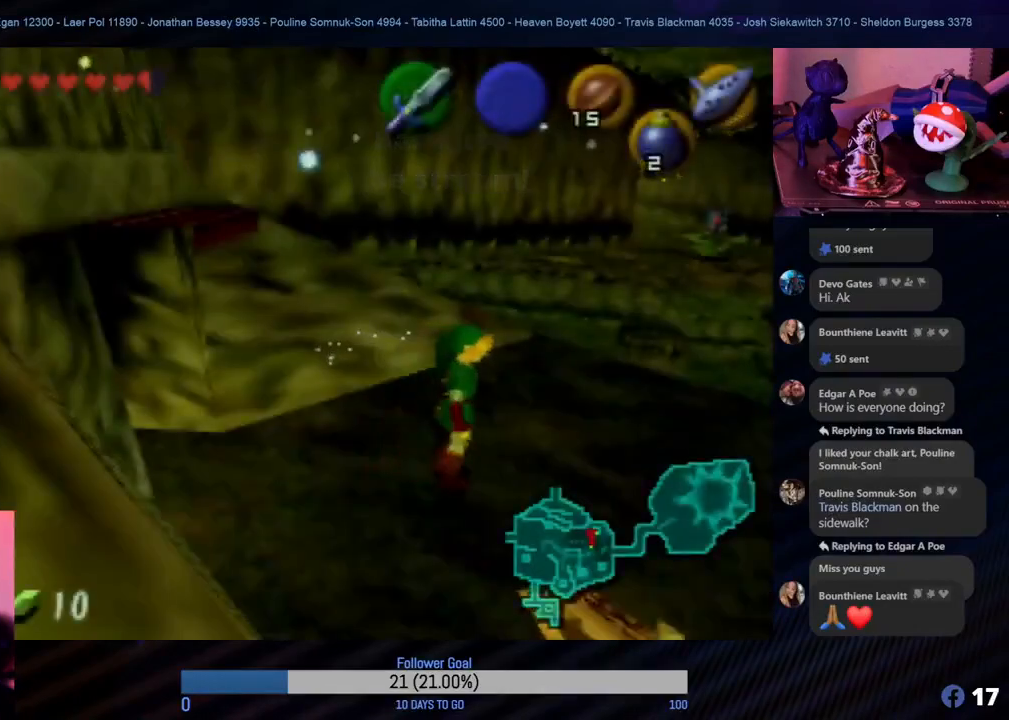
{"buttons": [], "left_stick": "center", "events": []}
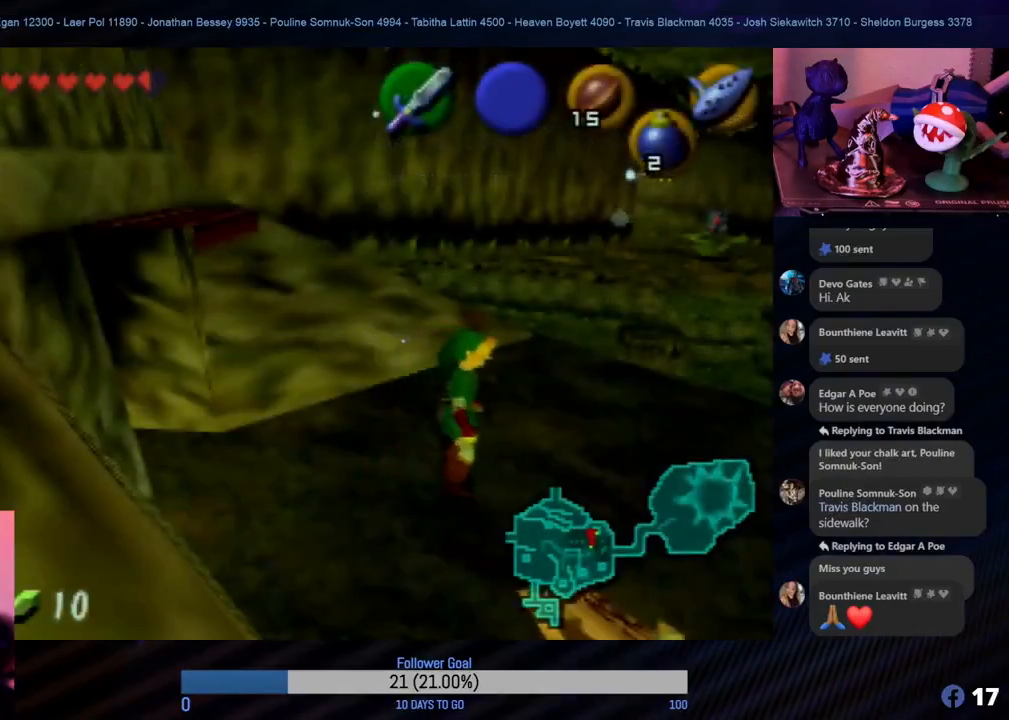
{"buttons": [], "left_stick": "center", "events": []}
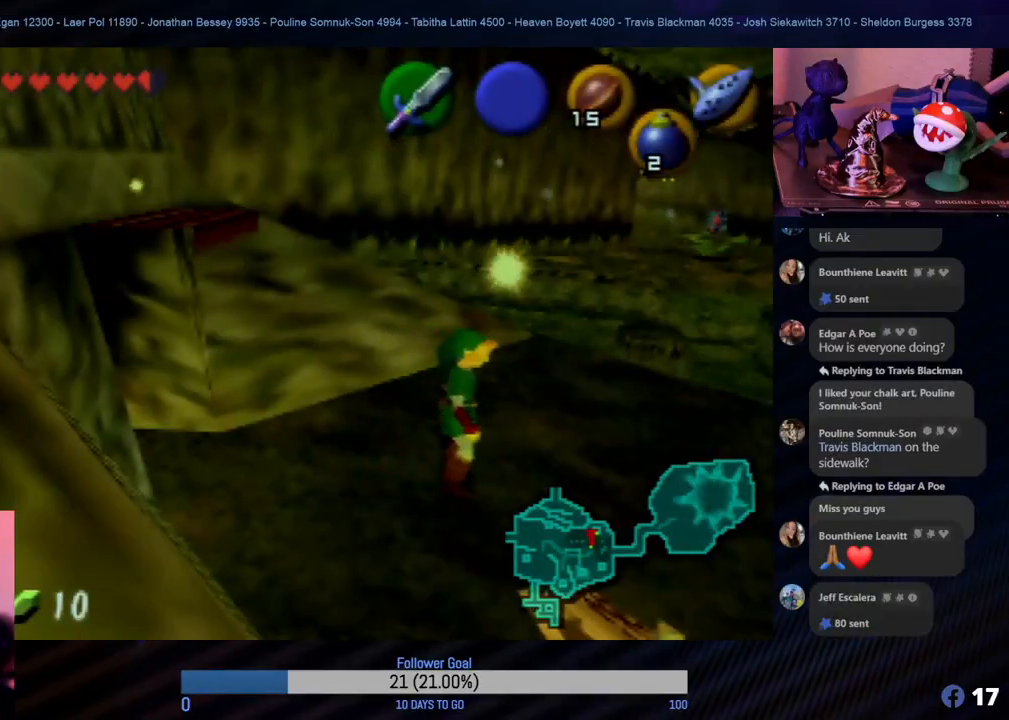
{"buttons": [], "left_stick": "center", "events": []}
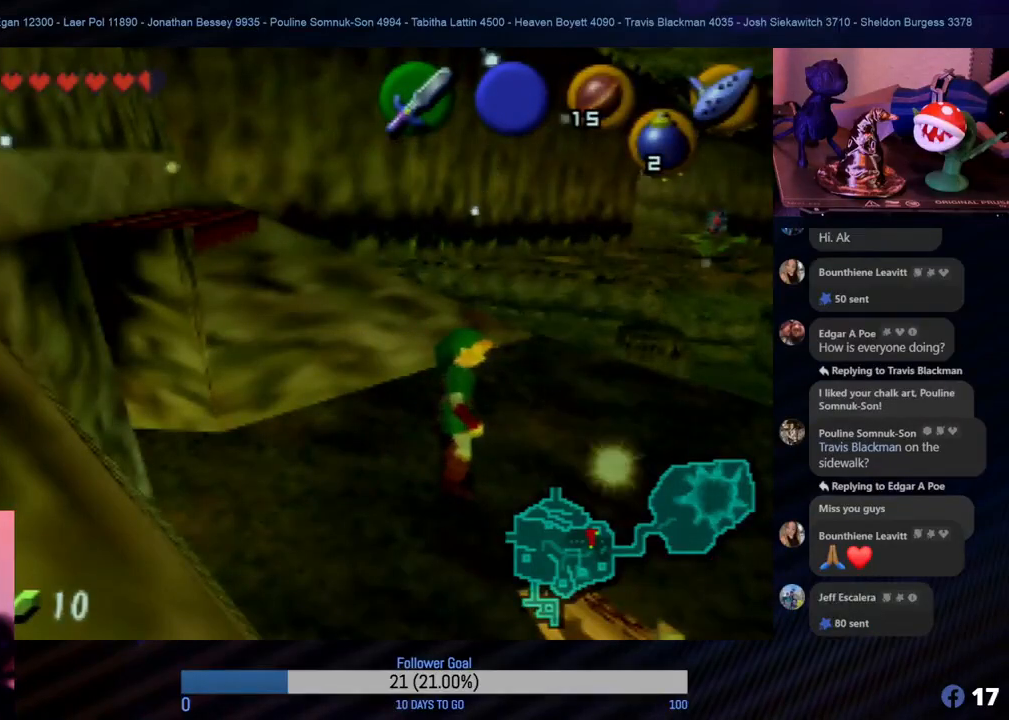
{"buttons": [], "left_stick": "right", "events": [[300, "left_stick", "right"]]}
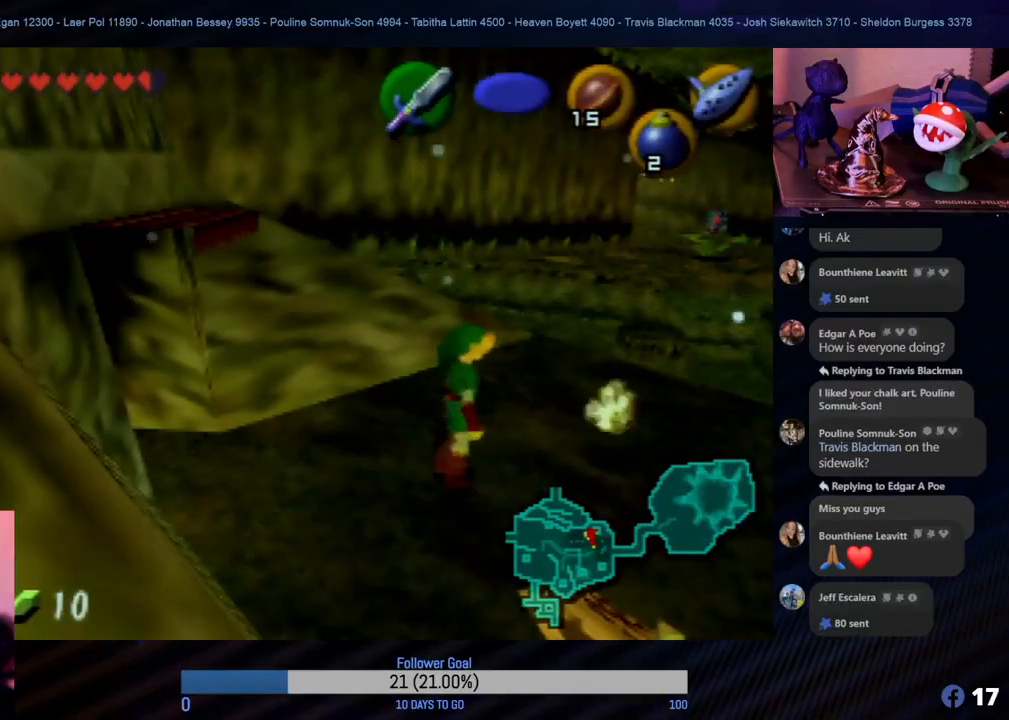
{"buttons": [], "left_stick": "right", "events": [[83, "left_stick", "down"], [417, "left_stick", "right"]]}